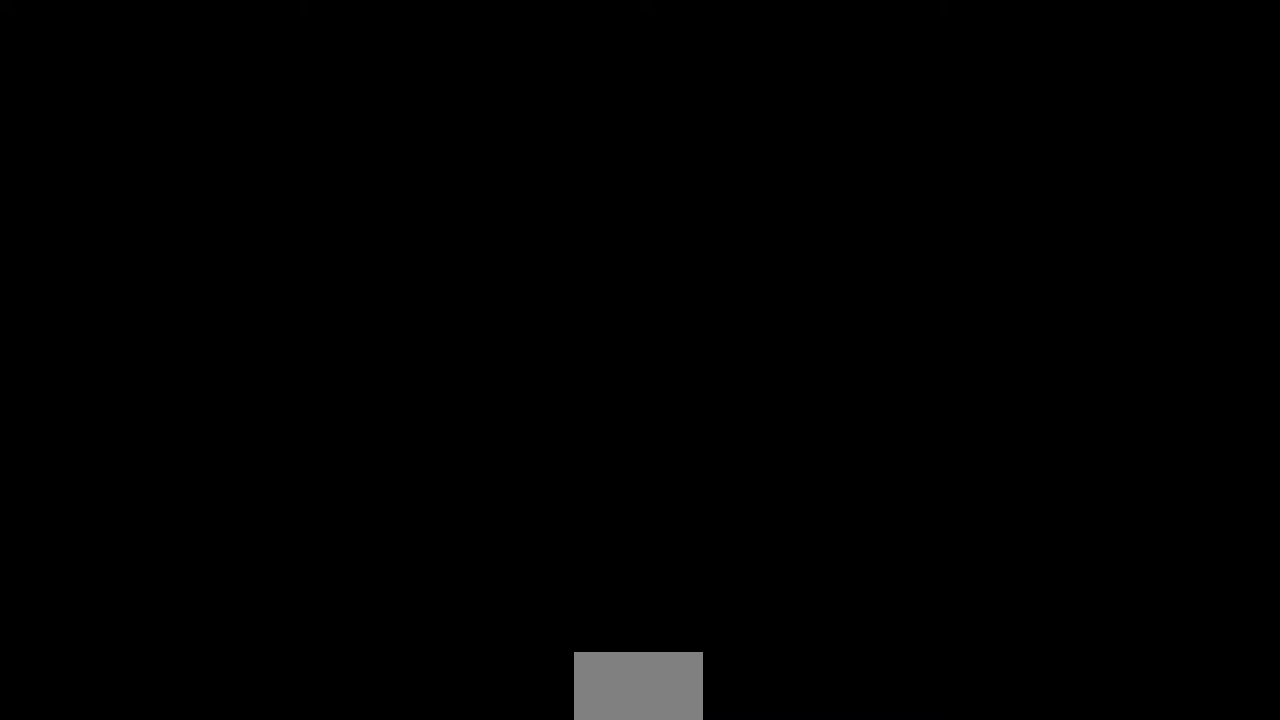
Gameplay with a controller (arcade stick); each line is a JSON object with the inputs held at the frame after it. "events" lists button and stick changes between this image and that frame as [ms after this image, input, new state], when the widget could be followed in between. Not read: L3 R3 SELECT START other_buttons.
{"buttons": ["DPAD_LEFT"], "events": []}
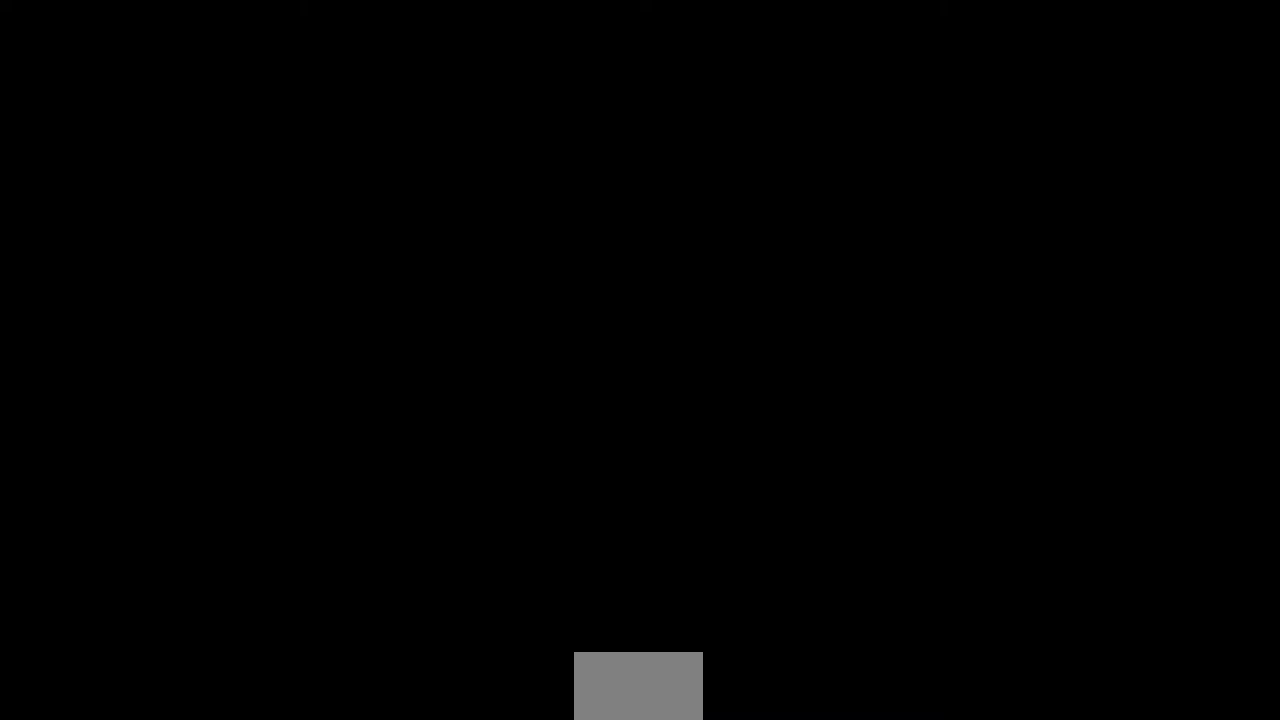
{"buttons": ["DPAD_LEFT"], "events": [[320, "DPAD_UP", "down"], [480, "DPAD_UP", "up"]]}
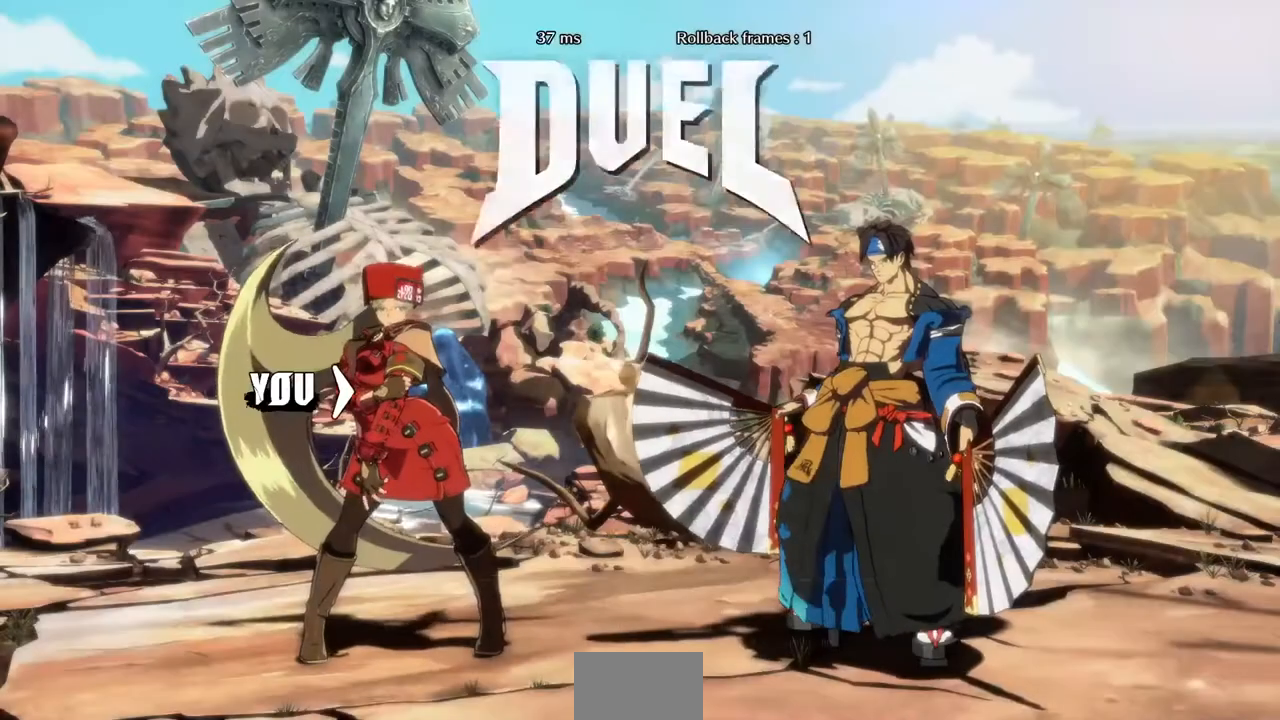
{"buttons": ["DPAD_UP", "DPAD_LEFT"], "events": [[280, "DPAD_UP", "down"]]}
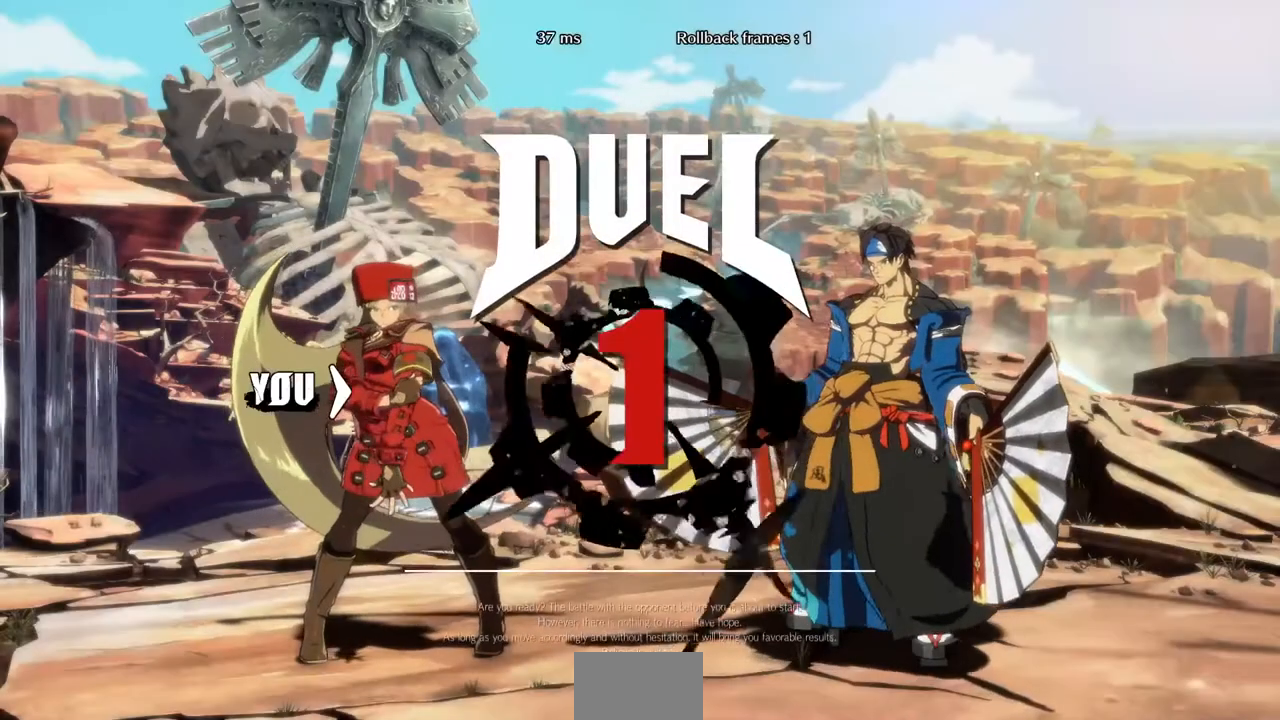
{"buttons": ["DPAD_UP", "DPAD_LEFT"], "events": []}
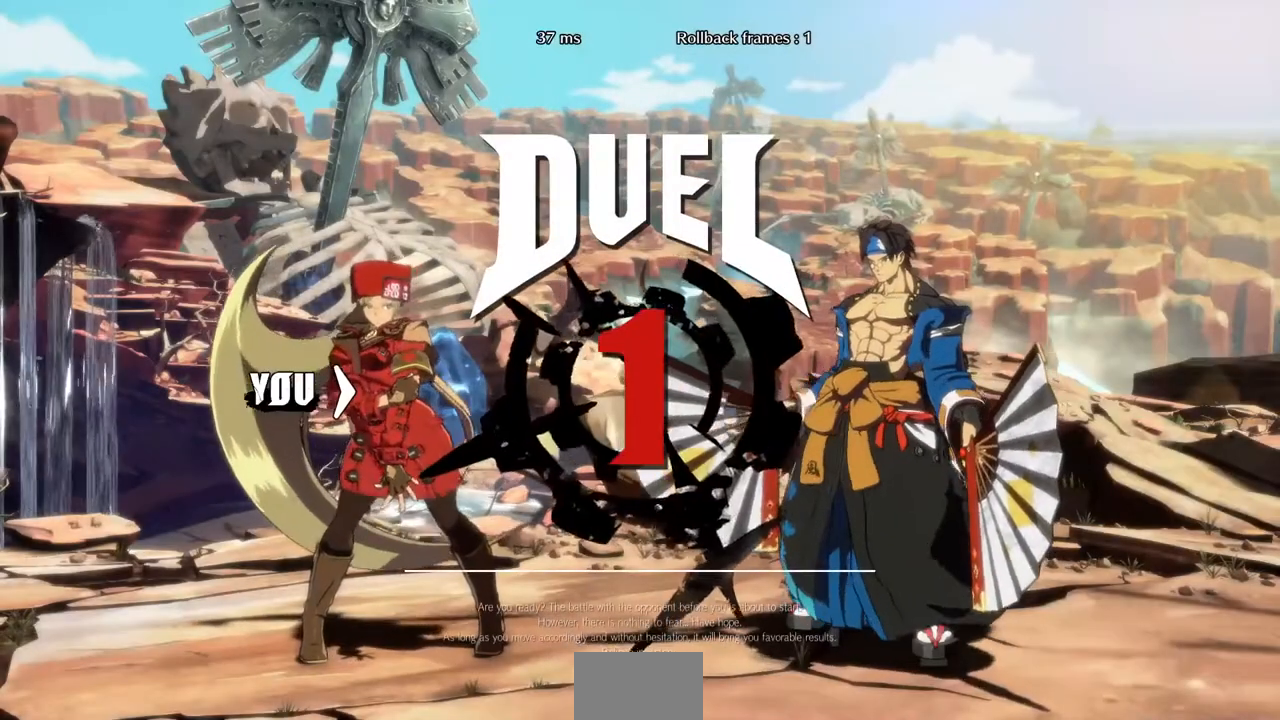
{"buttons": ["DPAD_UP", "DPAD_LEFT"], "events": []}
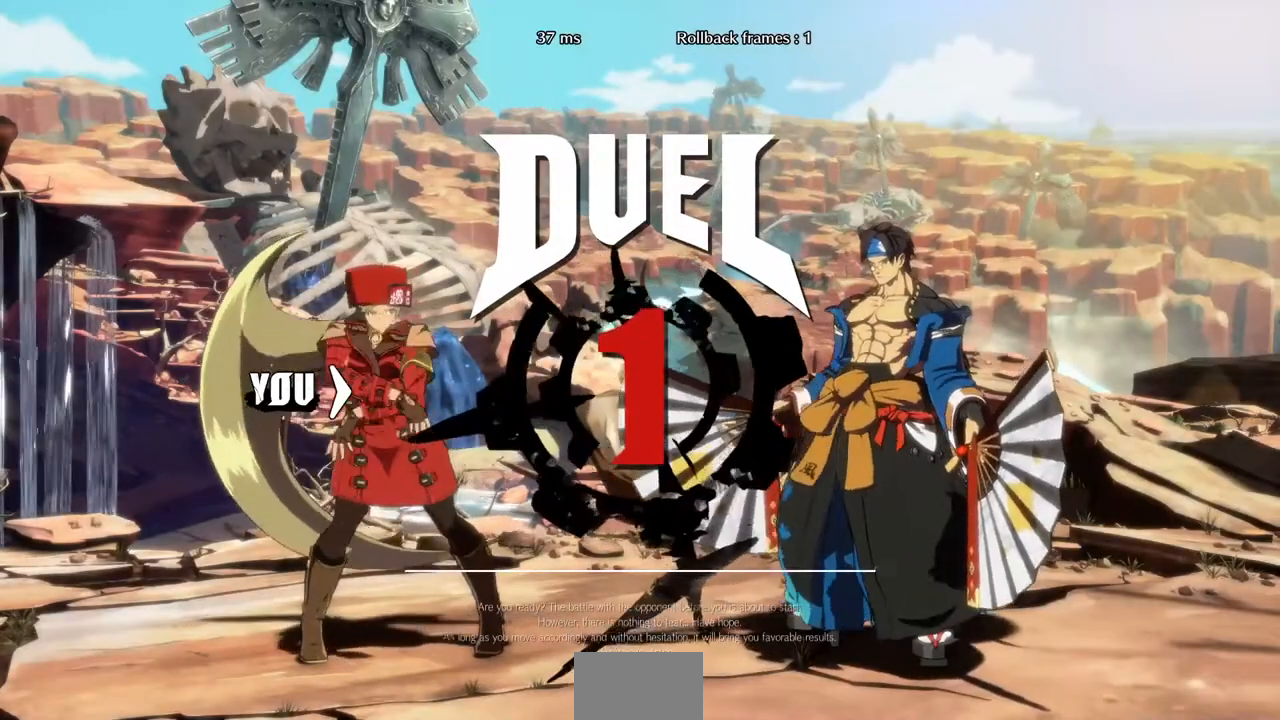
{"buttons": ["DPAD_LEFT"], "events": [[280, "DPAD_UP", "up"]]}
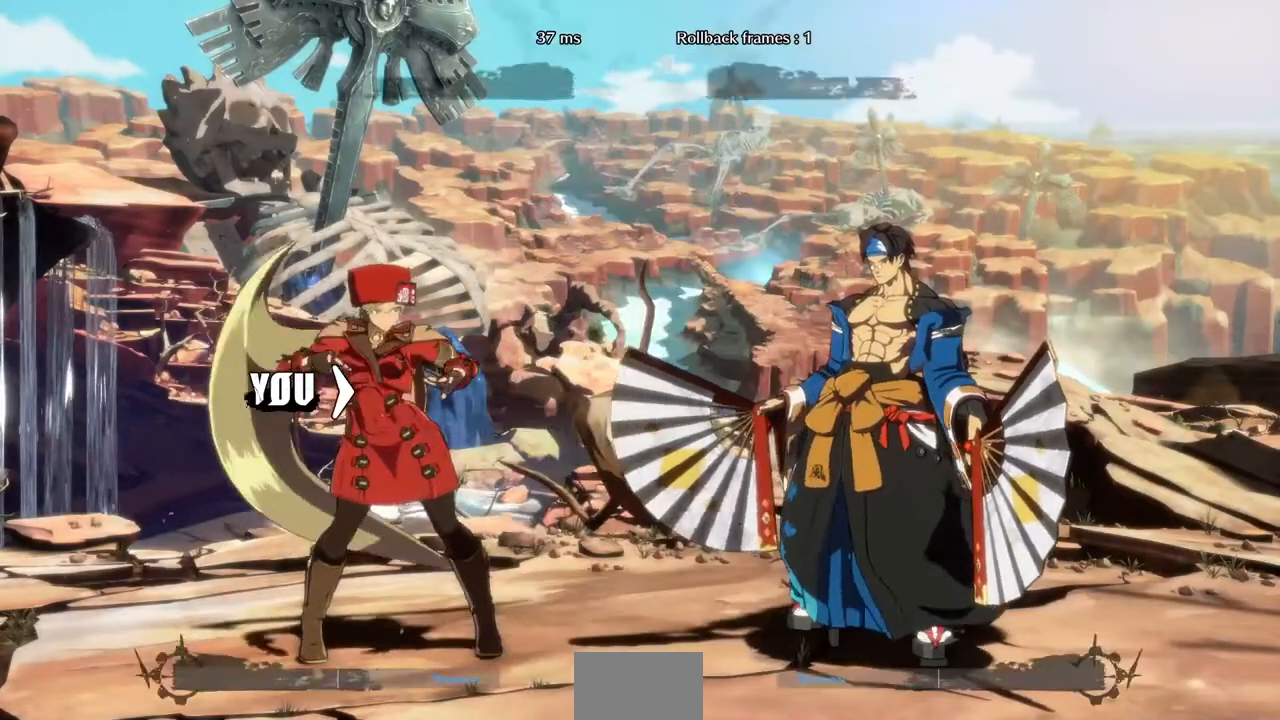
{"buttons": [], "events": [[40, "DPAD_UP", "down"], [160, "DPAD_UP", "up"], [520, "DPAD_LEFT", "up"]]}
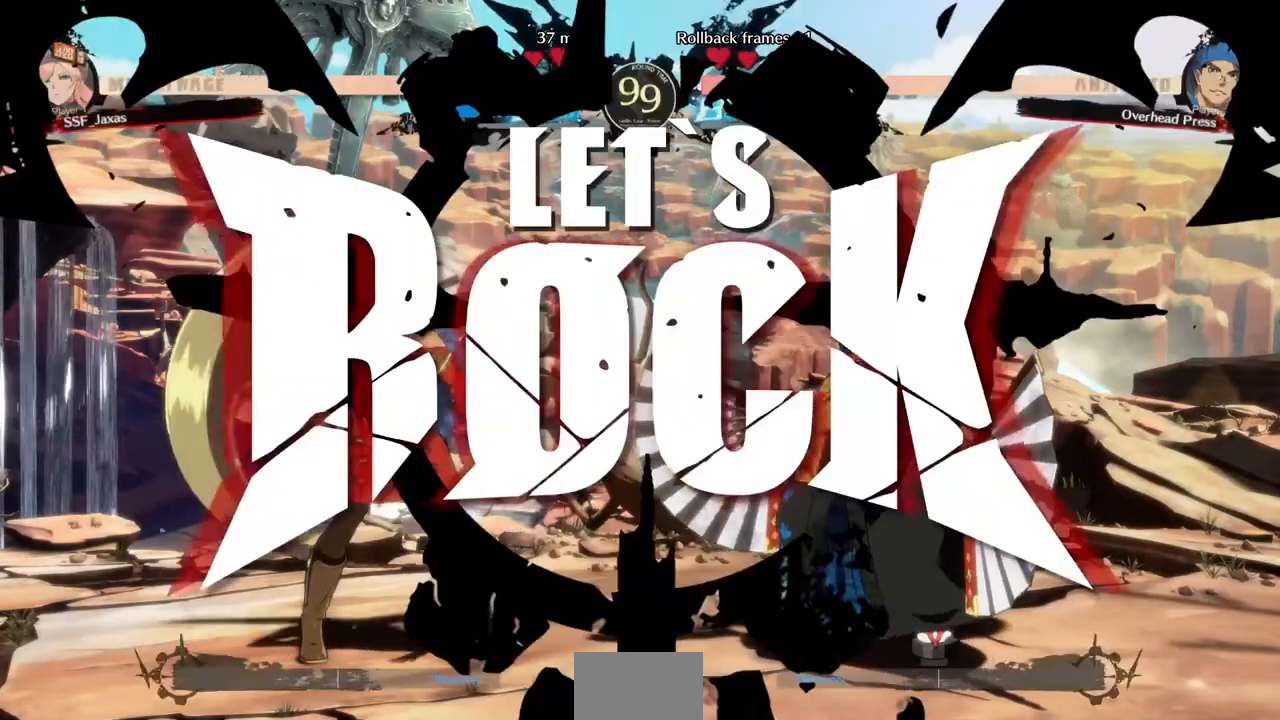
{"buttons": ["DPAD_DOWN", "DPAD_LEFT"], "events": [[360, "L1", "down"], [440, "DPAD_DOWN", "down"], [440, "DPAD_LEFT", "down"], [440, "L1", "up"]]}
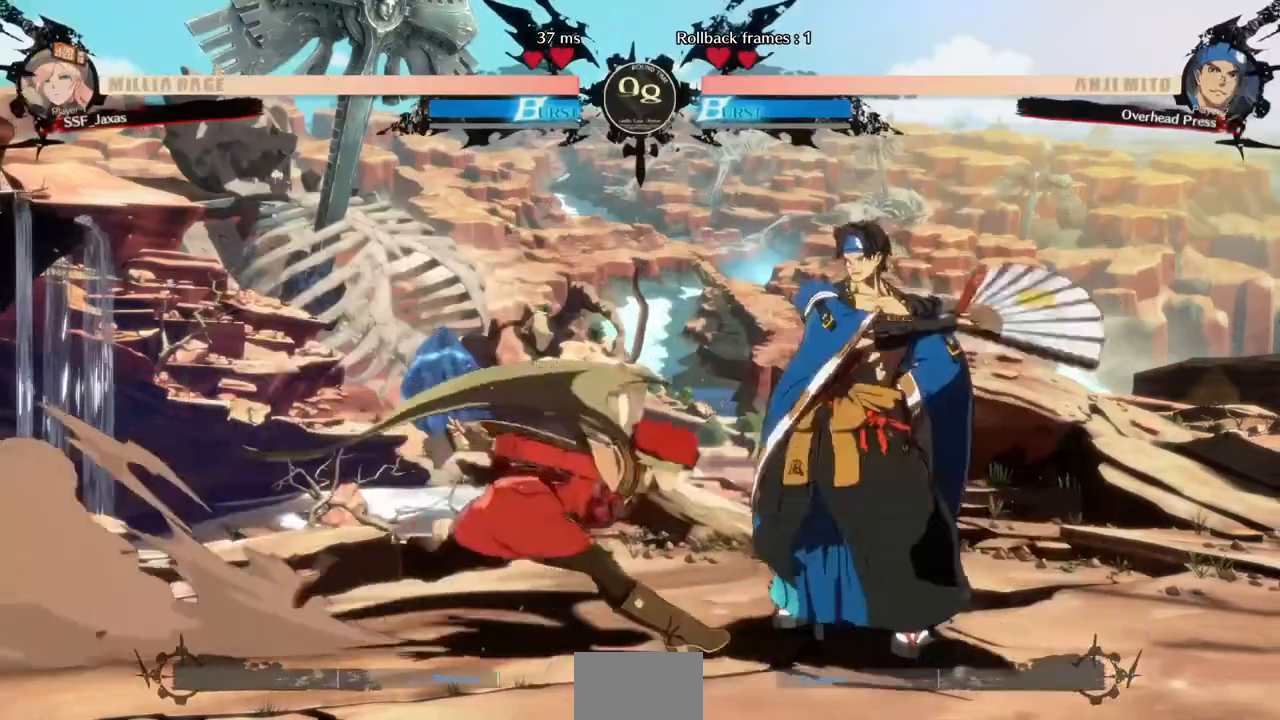
{"buttons": ["DPAD_DOWN", "DPAD_LEFT"]}
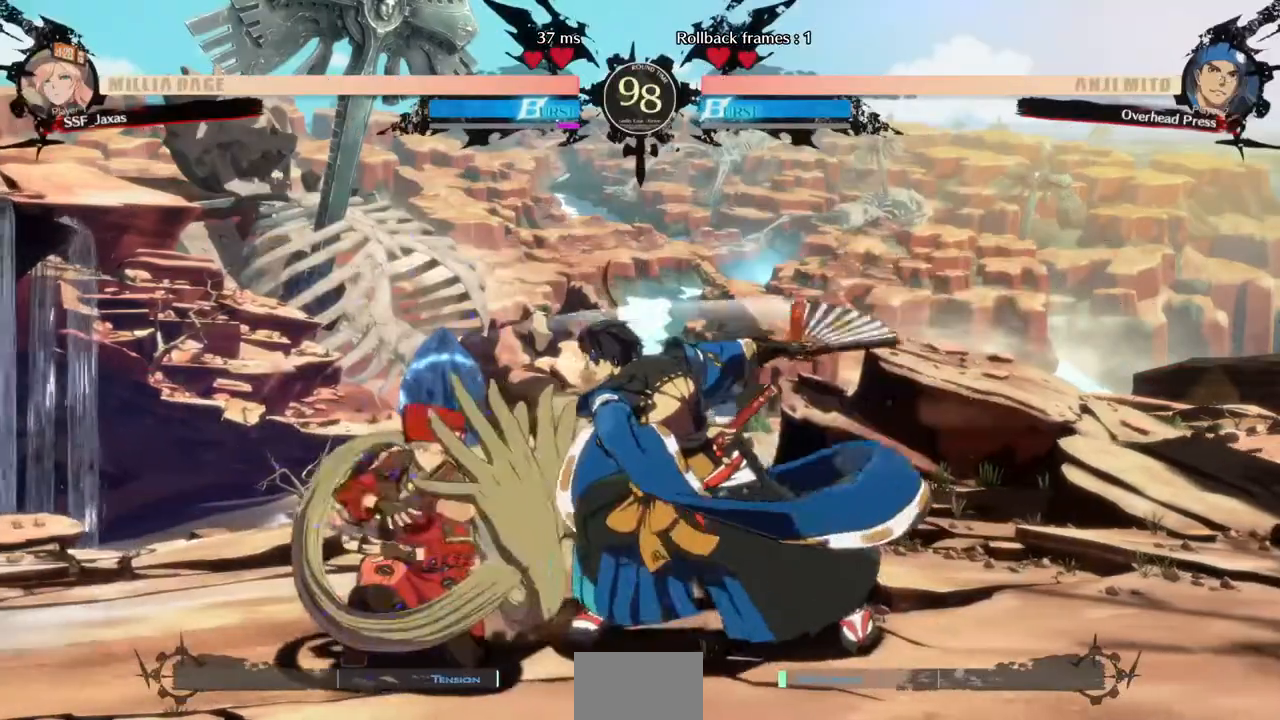
{"buttons": ["R2", "DPAD_DOWN"], "events": [[240, "SQUARE", "down"], [320, "DPAD_LEFT", "up"], [320, "SQUARE", "up"], [360, "R2", "down"]]}
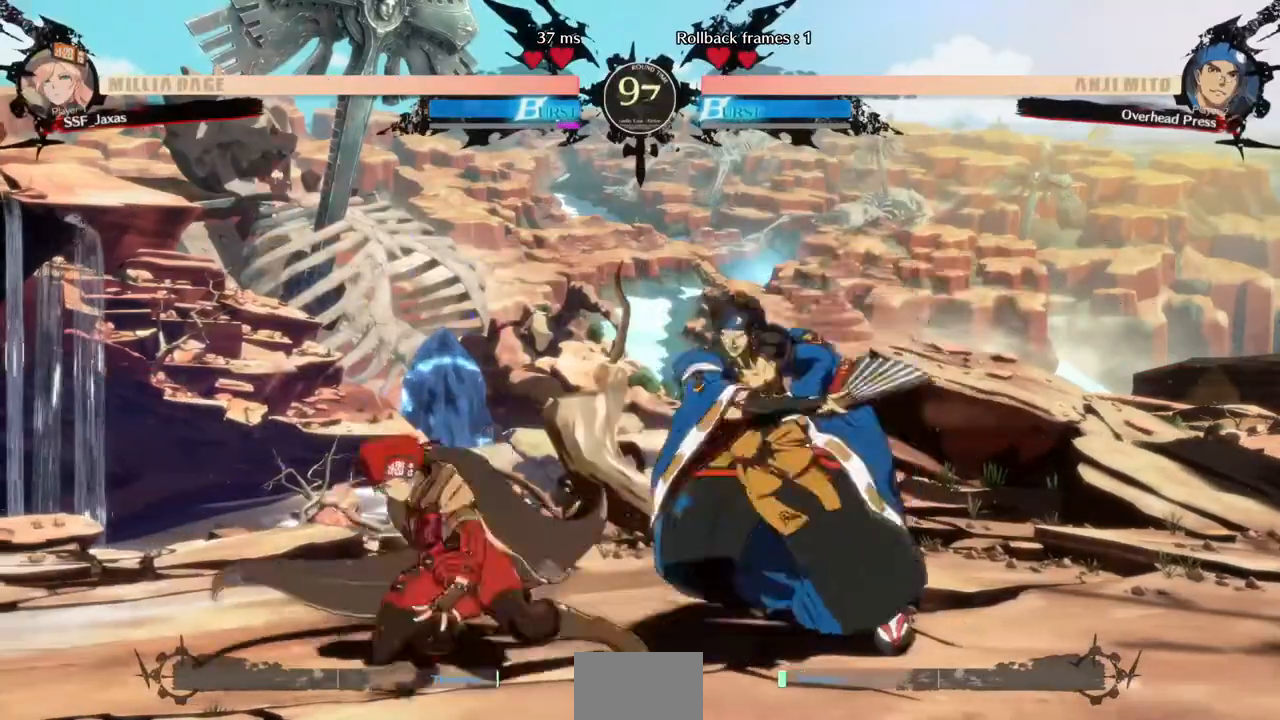
{"buttons": ["DPAD_LEFT"], "events": [[120, "R2", "up"], [160, "DPAD_DOWN", "up"], [160, "DPAD_LEFT", "down"], [240, "DPAD_DOWN", "down"], [400, "DPAD_DOWN", "up"]]}
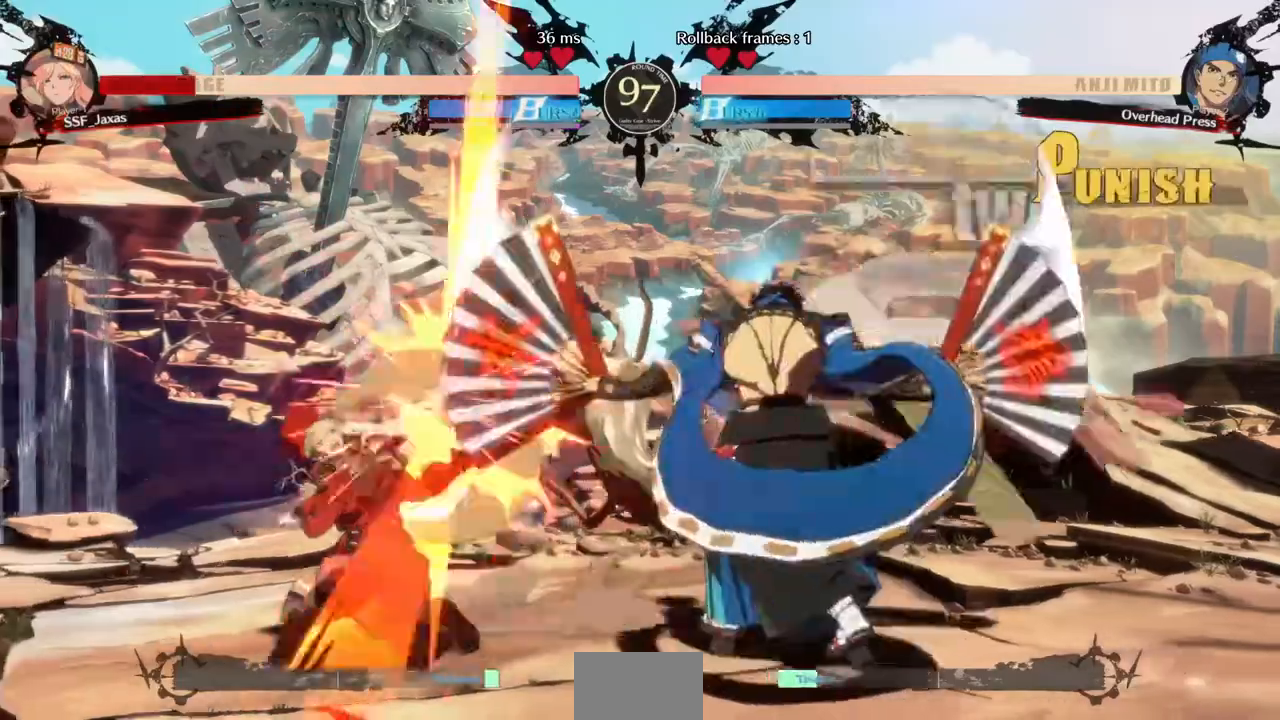
{"buttons": ["DPAD_DOWN", "DPAD_LEFT"], "events": [[480, "DPAD_DOWN", "down"]]}
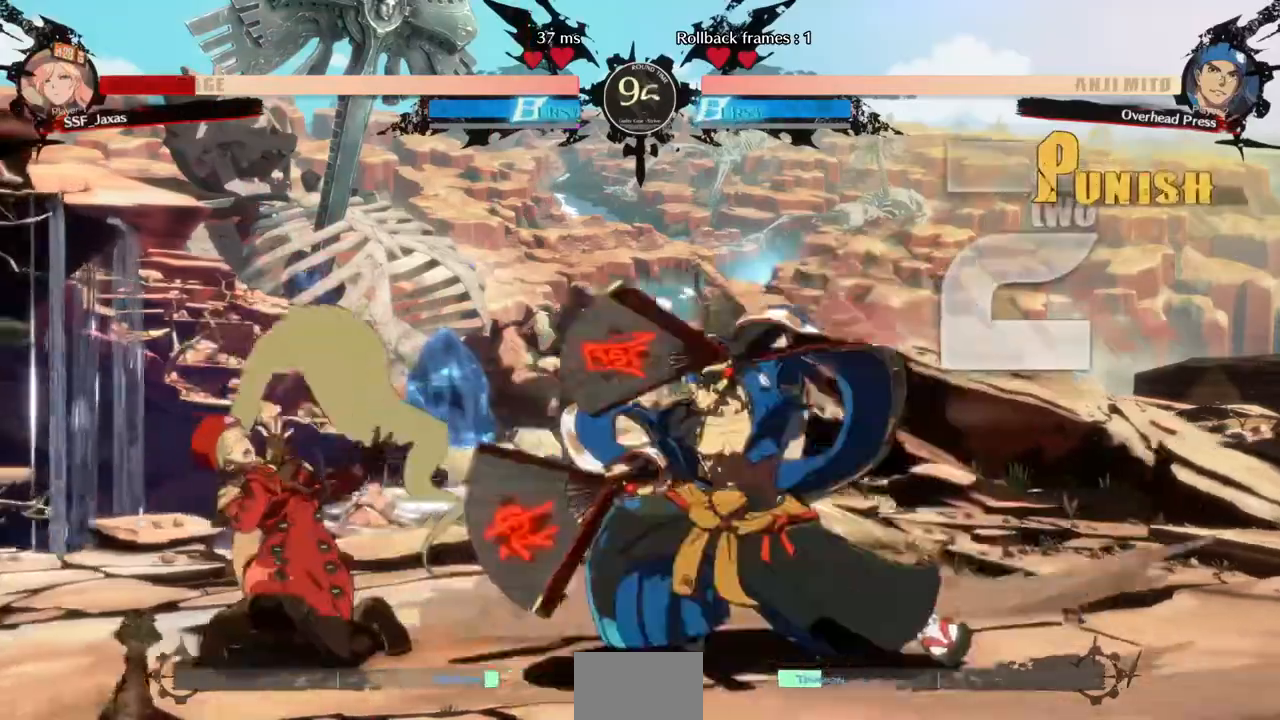
{"buttons": ["DPAD_UP", "DPAD_LEFT"]}